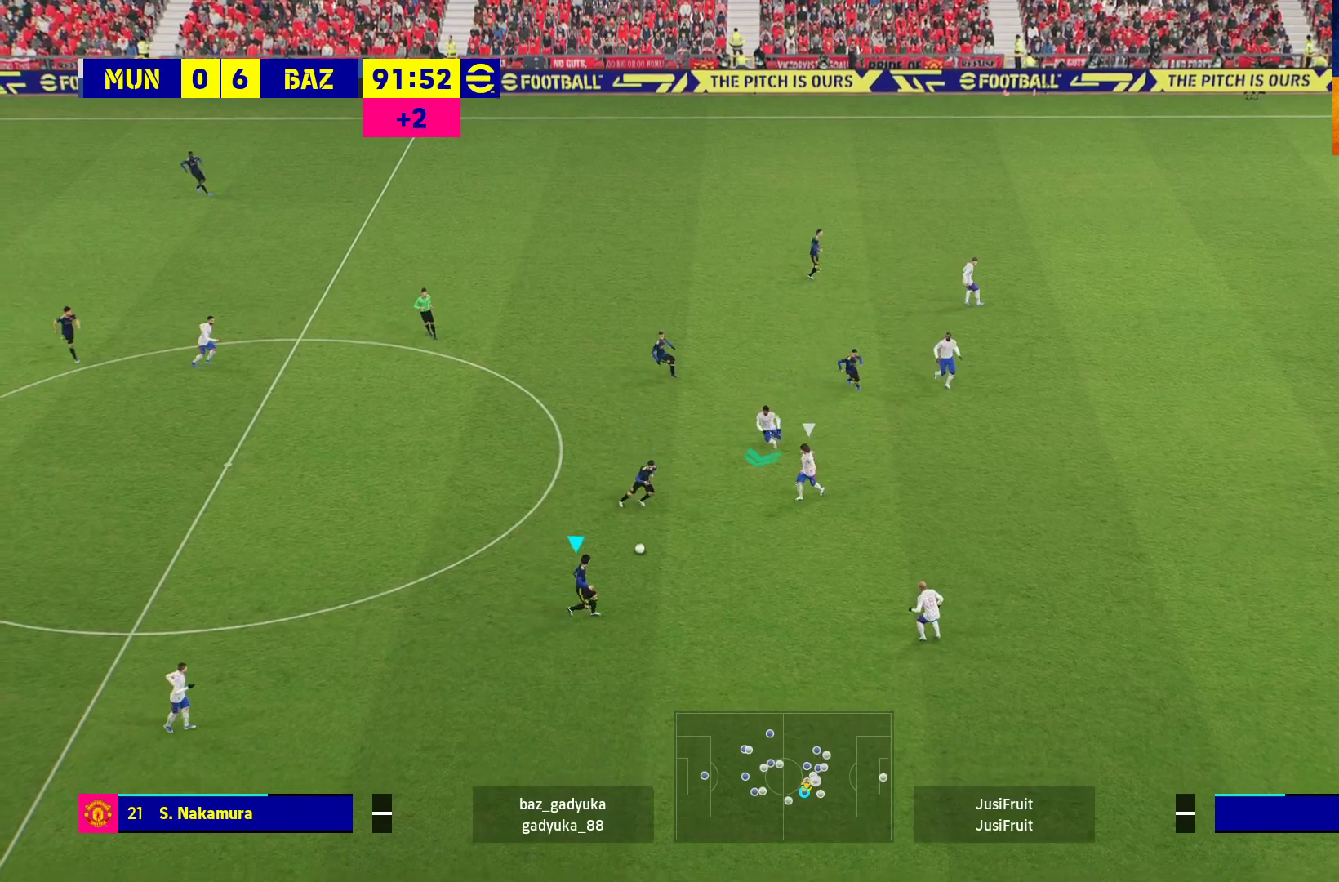
Gameplay with a controller (Xbox layout); each line is a JSON object with the inputs held at the frame after it. "events" lists button and stick changes between this image and that frame as [ms after this image, input, new state], when the widget could be followed in between.
{"buttons": ["L3"], "left_stick": "down-right", "right_stick": "center", "events": [[33, "L3", "down"], [83, "left_stick", "down-right"]]}
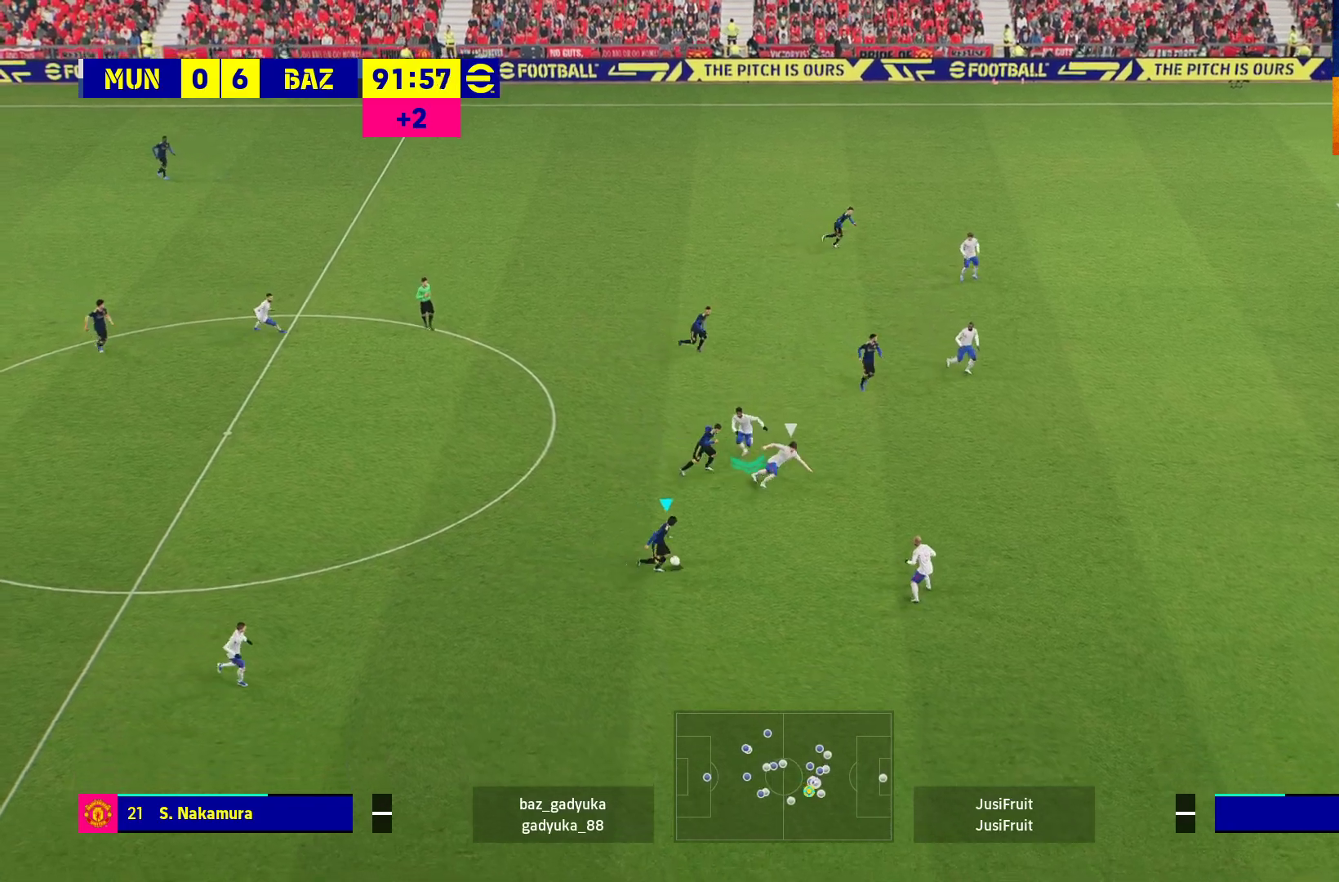
{"buttons": ["L3"], "left_stick": "down-right", "right_stick": "center", "events": []}
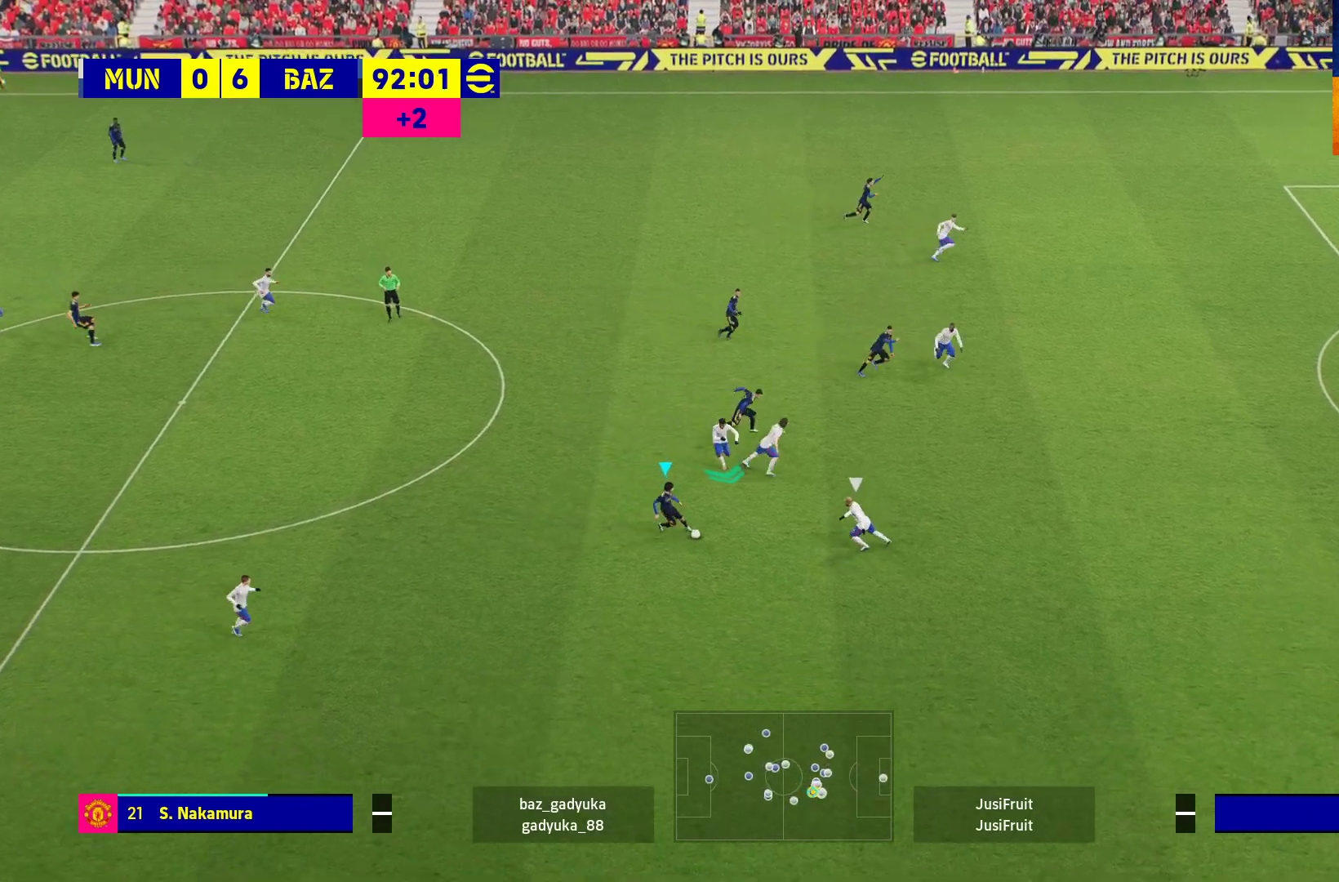
{"buttons": ["R1", "L3"], "left_stick": "right", "right_stick": "center", "events": [[117, "Y", "down"], [183, "L3", "up"], [183, "left_stick", "right"], [200, "Y", "up"], [250, "R1", "down"], [300, "L3", "down"]]}
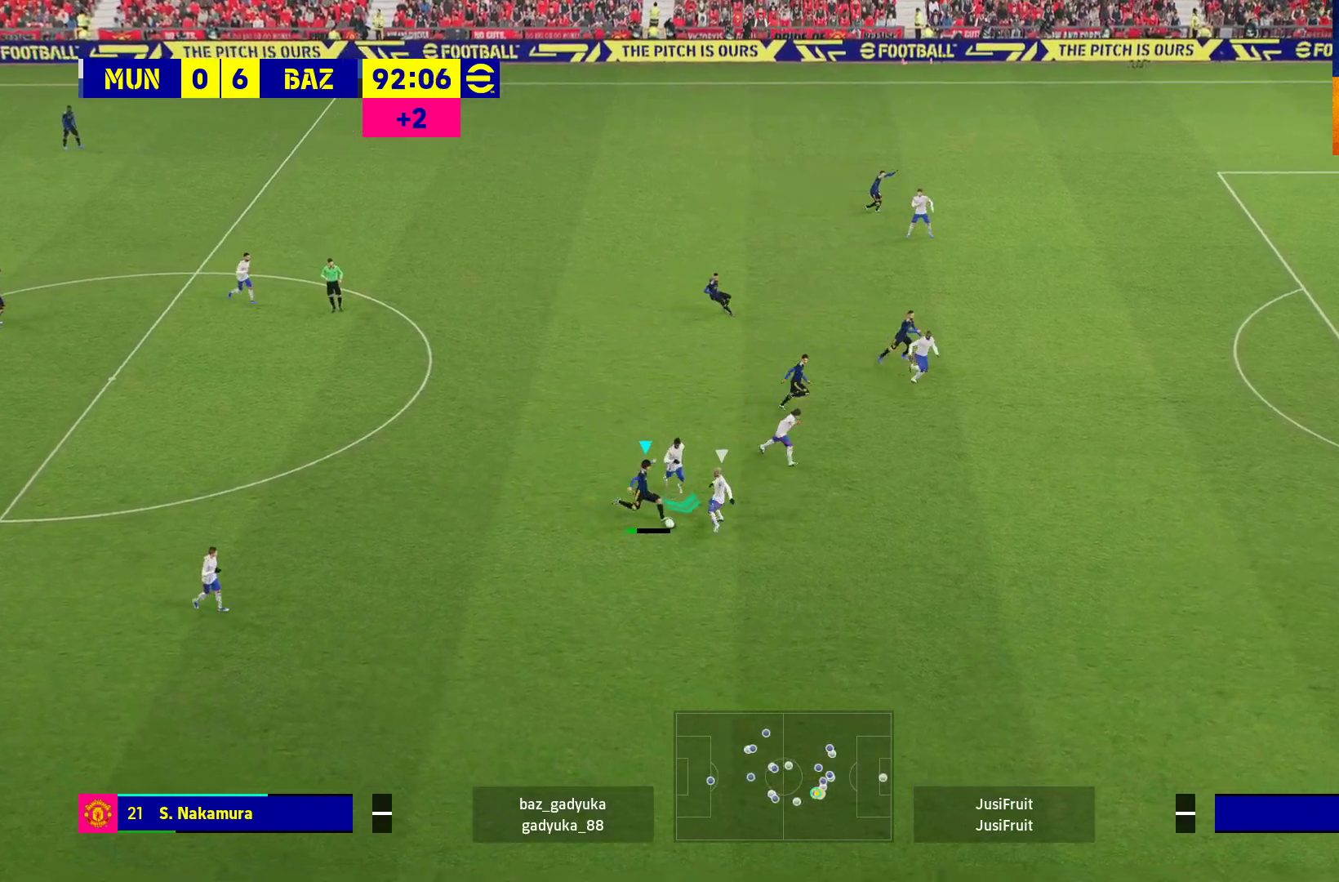
{"buttons": ["R1", "L3"], "left_stick": "right", "right_stick": "center", "events": []}
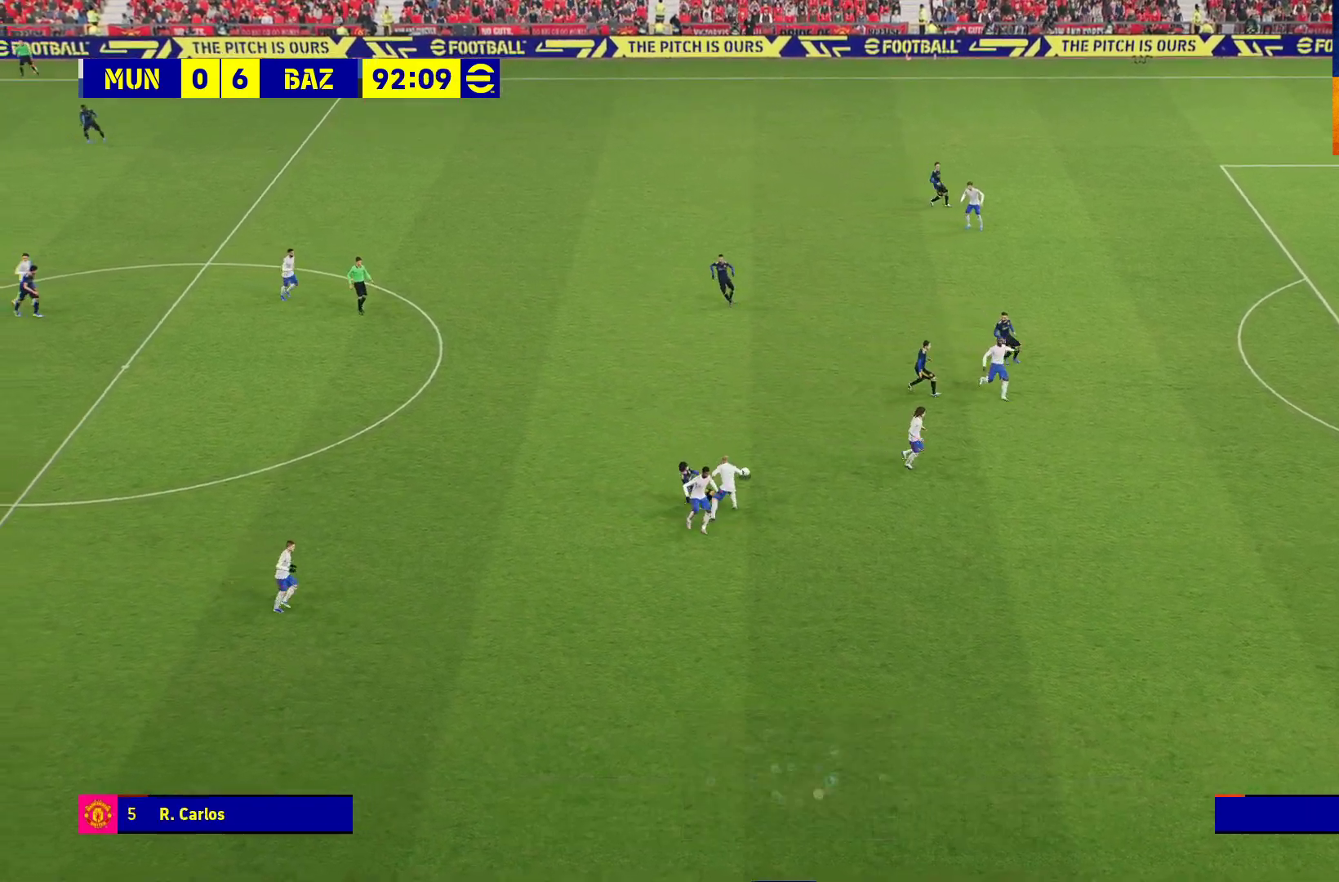
{"buttons": ["R1"], "left_stick": "up-right", "right_stick": "center", "events": [[250, "L3", "up"], [250, "left_stick", "up-right"]]}
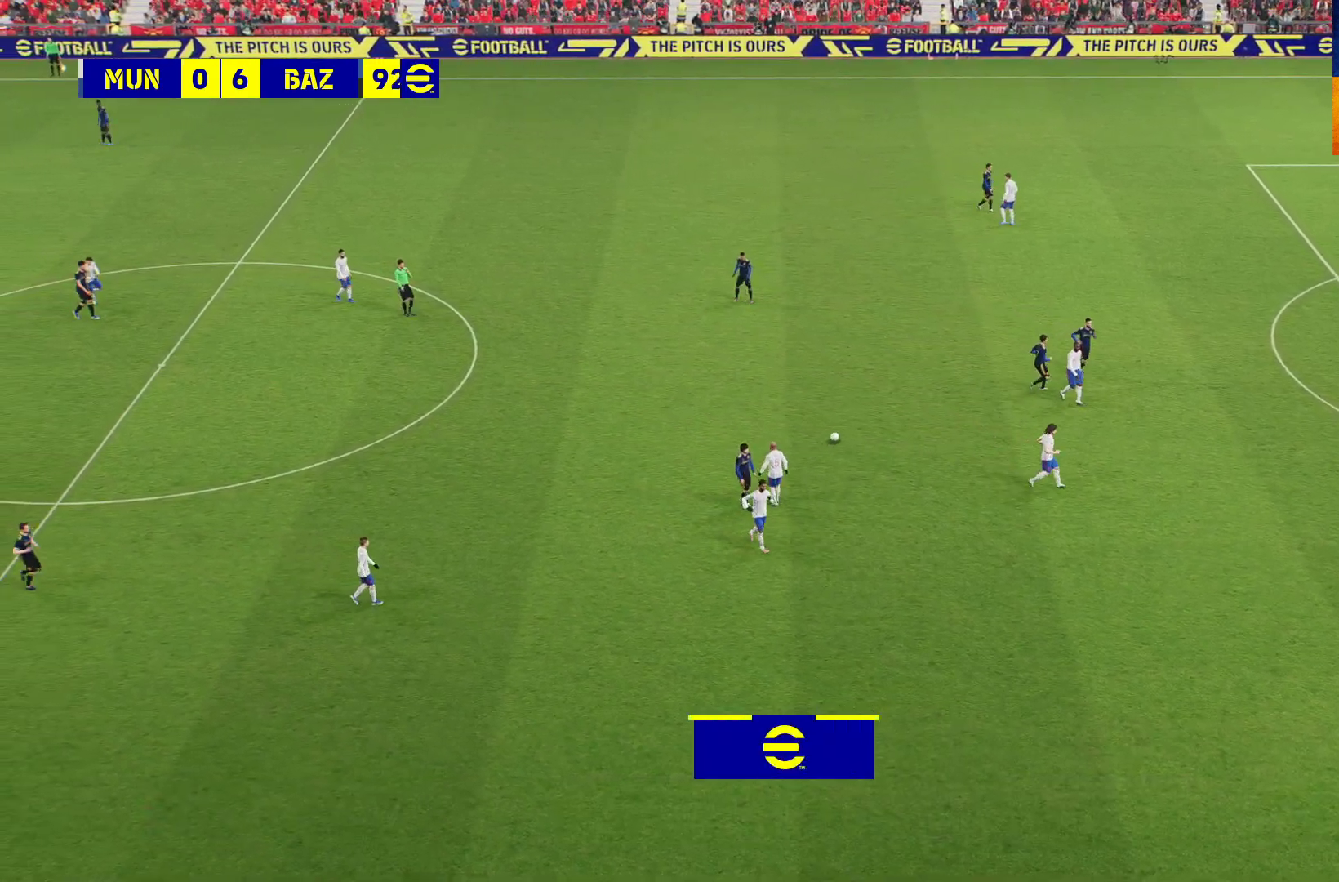
{"buttons": [], "left_stick": "center", "right_stick": "center", "events": [[33, "R1", "up"], [100, "left_stick", "center"]]}
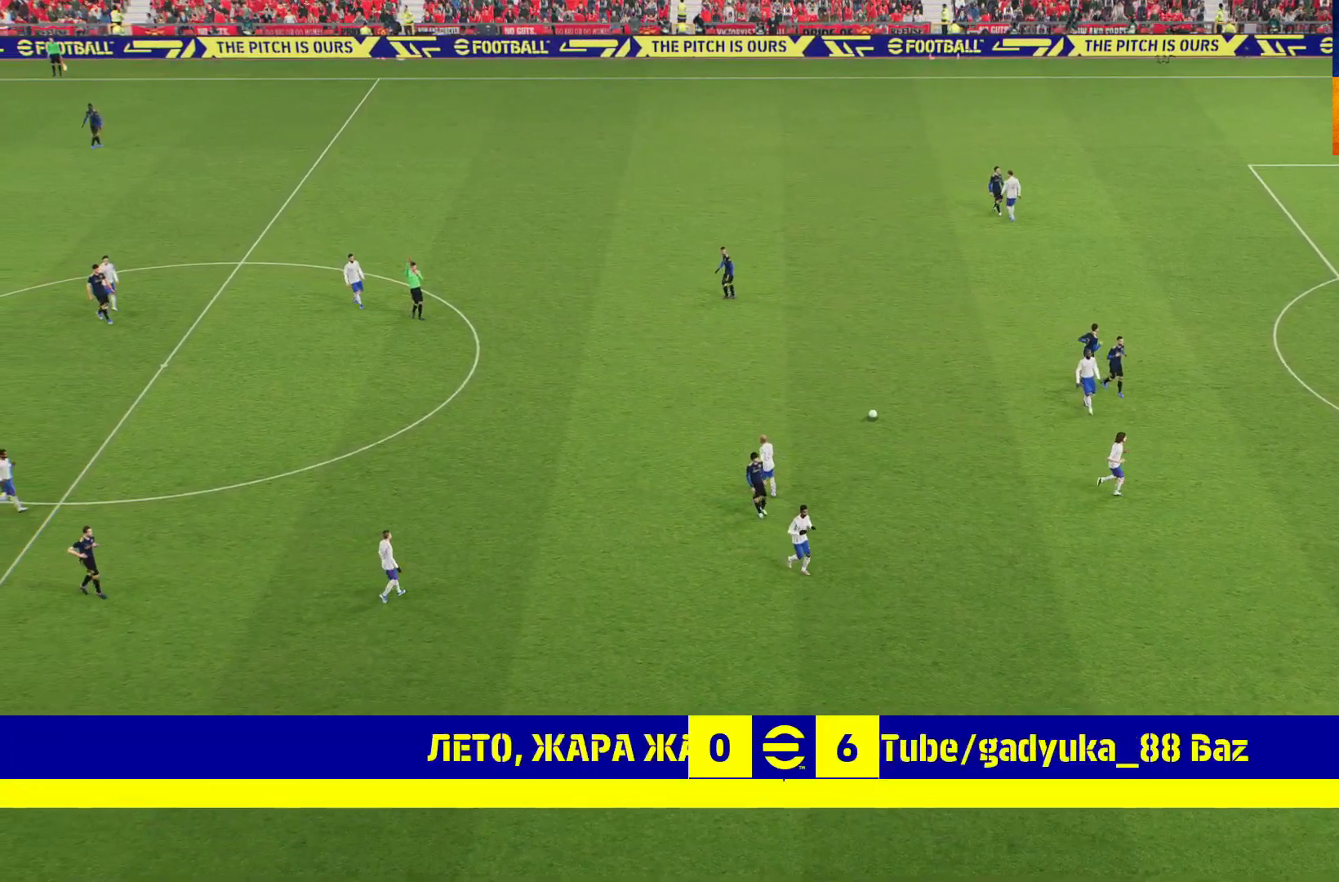
{"buttons": [], "left_stick": "center", "right_stick": "center", "events": []}
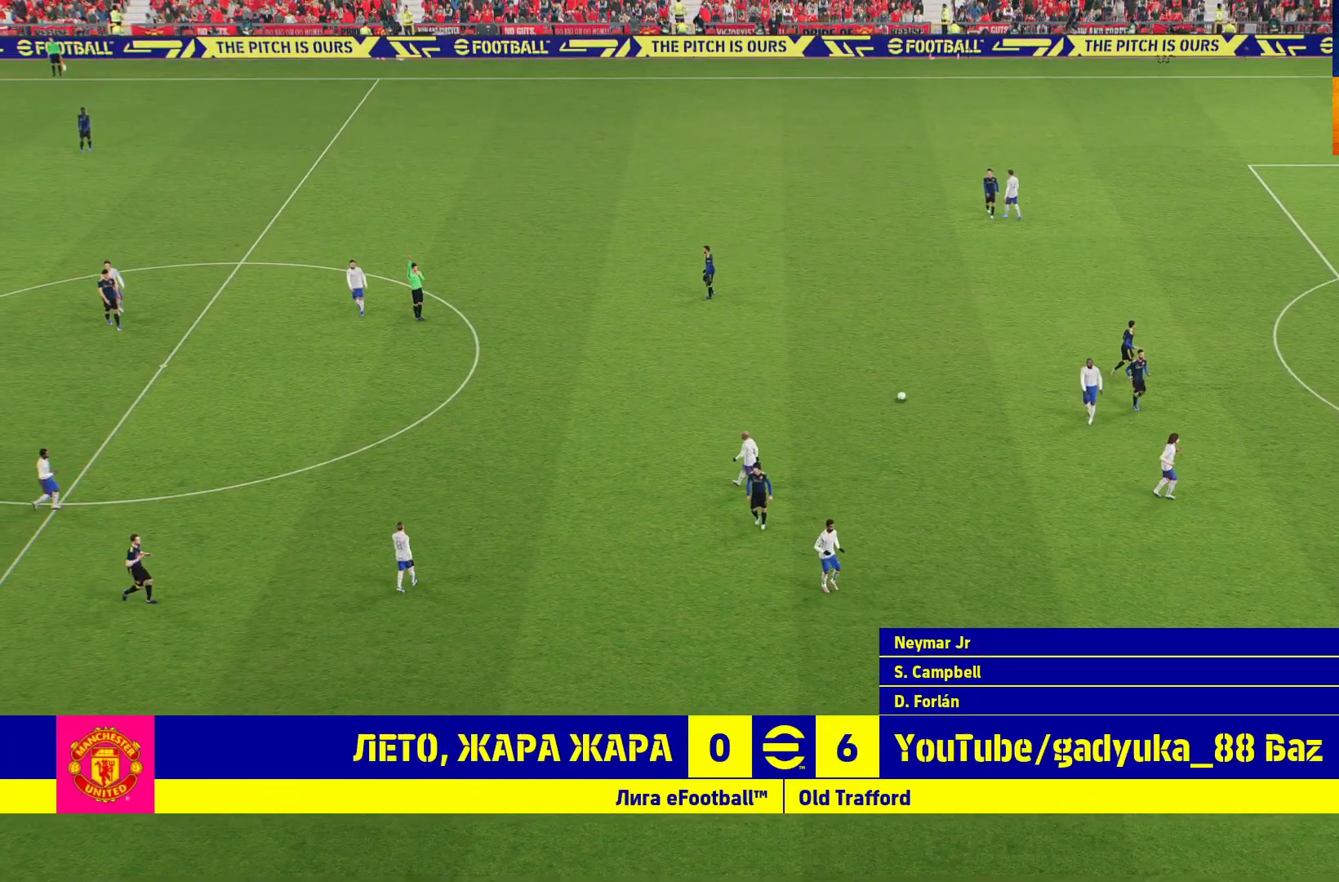
{"buttons": [], "left_stick": "center", "right_stick": "center", "events": []}
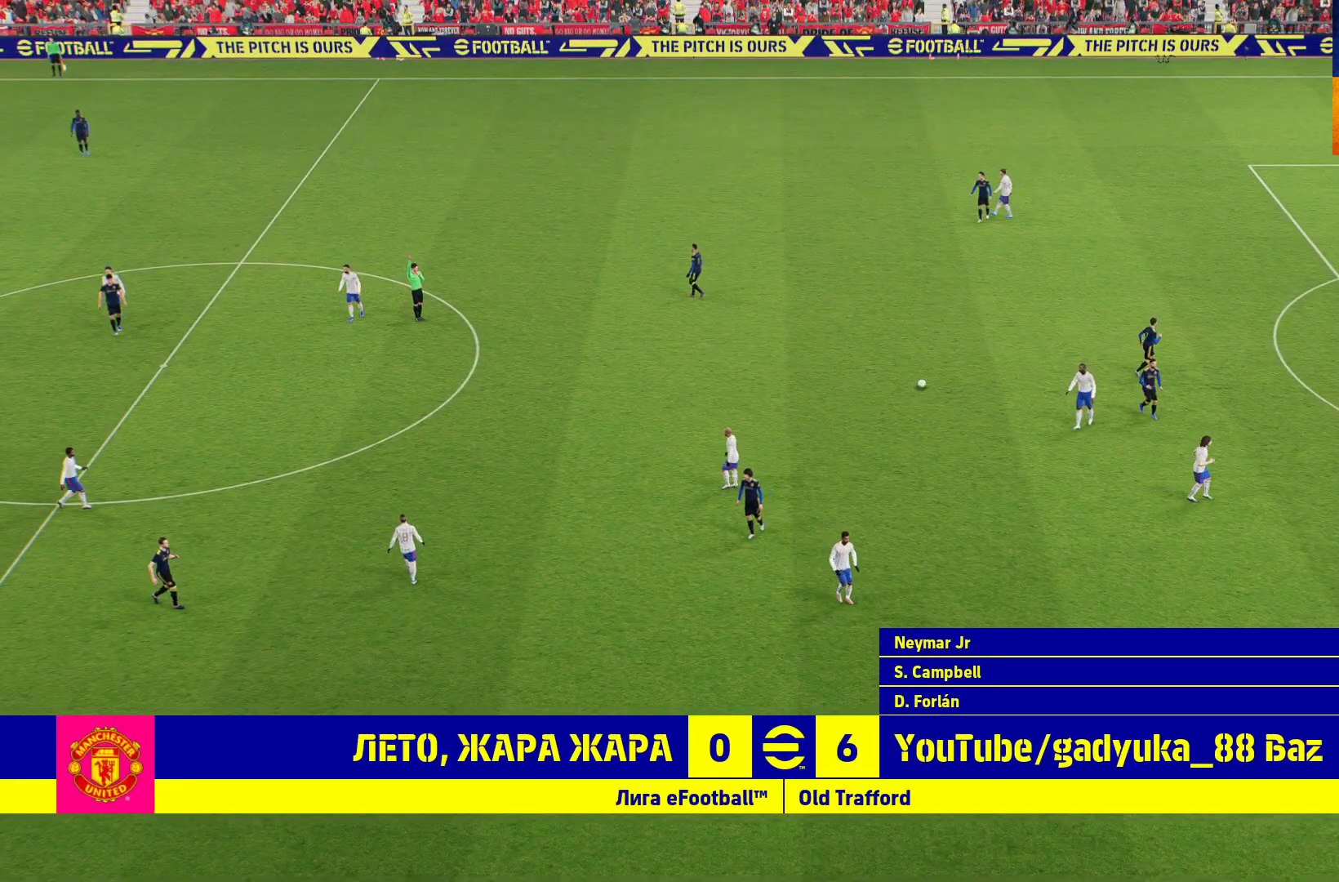
{"buttons": [], "left_stick": "center", "right_stick": "center", "events": []}
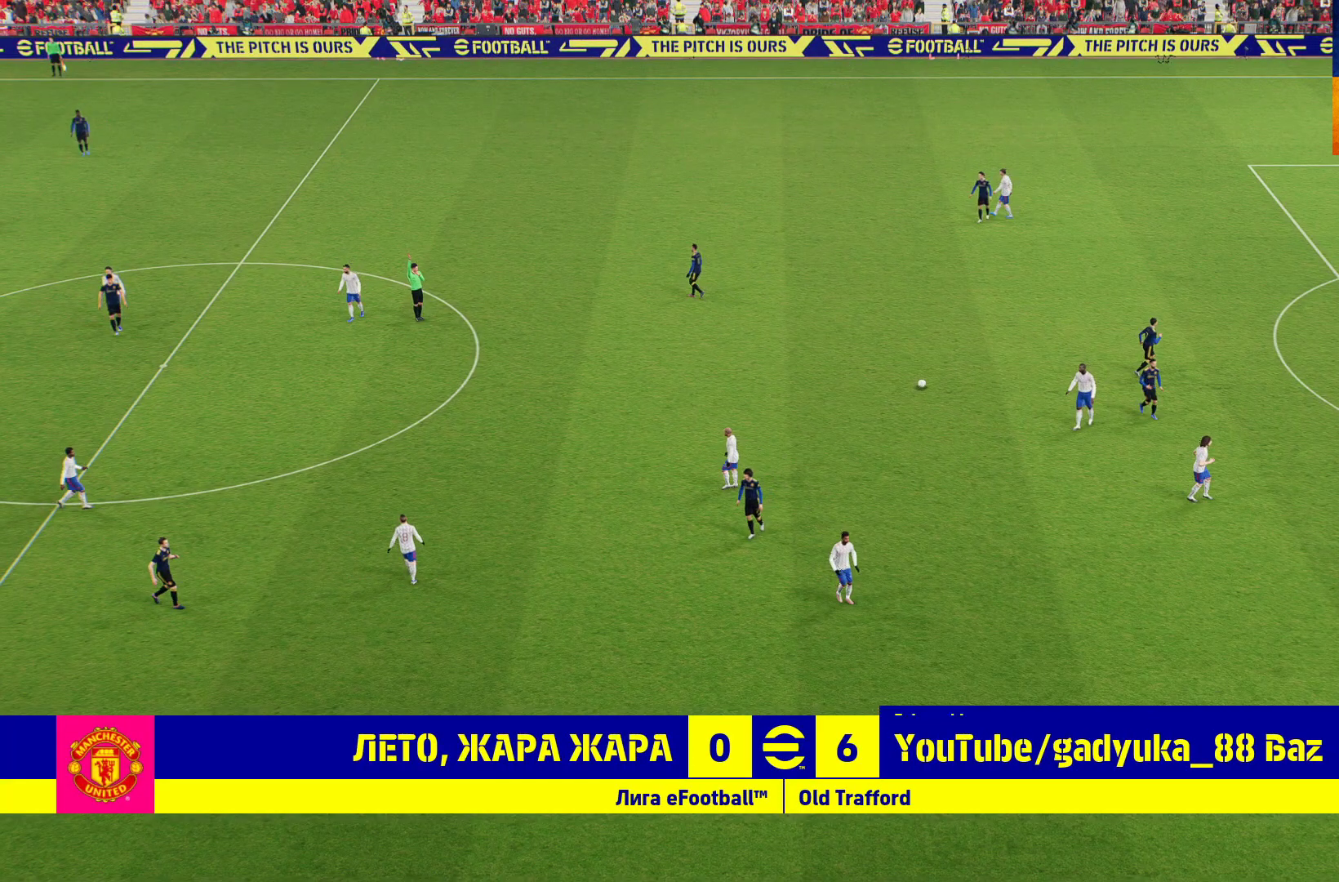
{"buttons": [], "left_stick": "center", "right_stick": "center", "events": []}
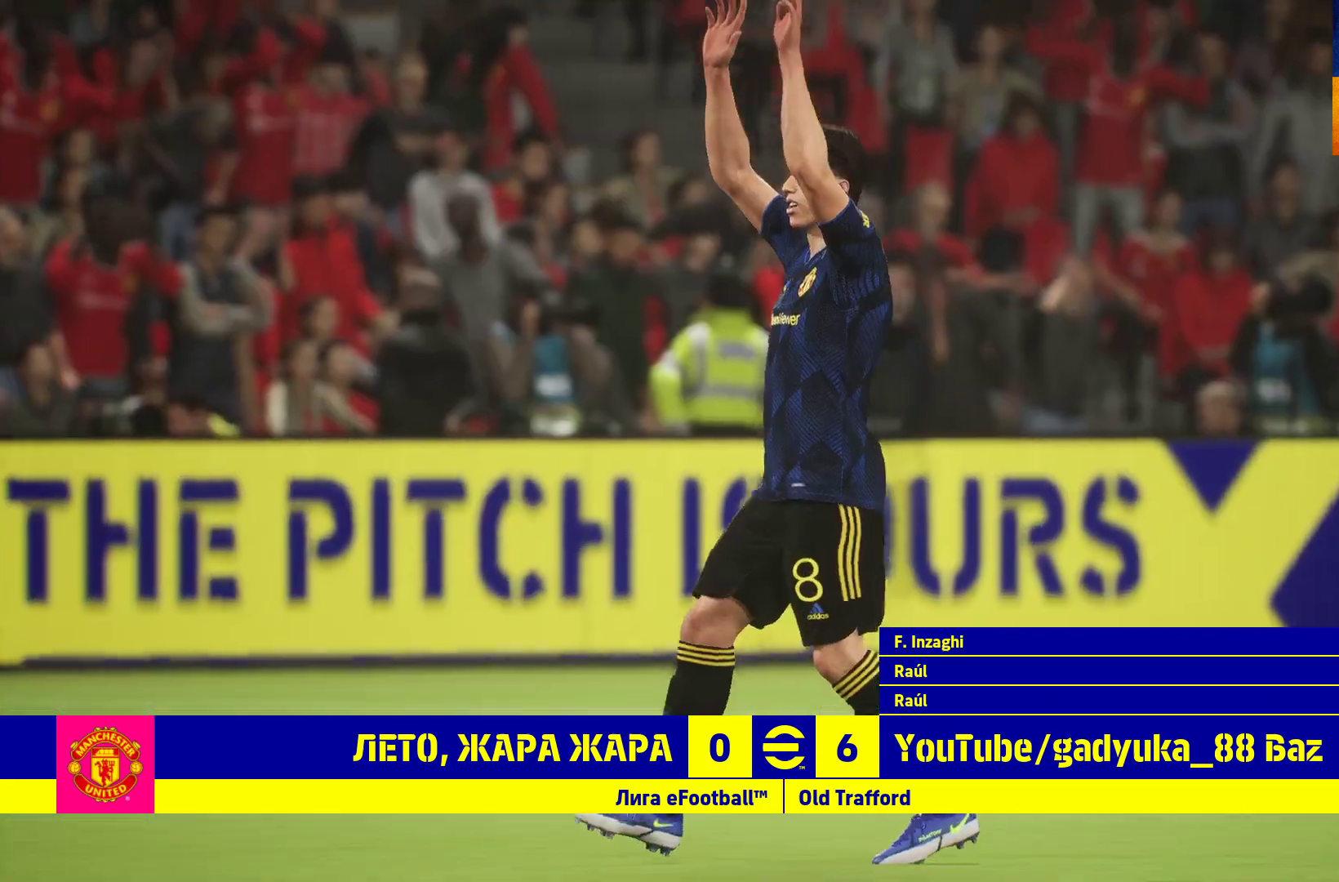
{"buttons": [], "left_stick": "center", "right_stick": "center", "events": []}
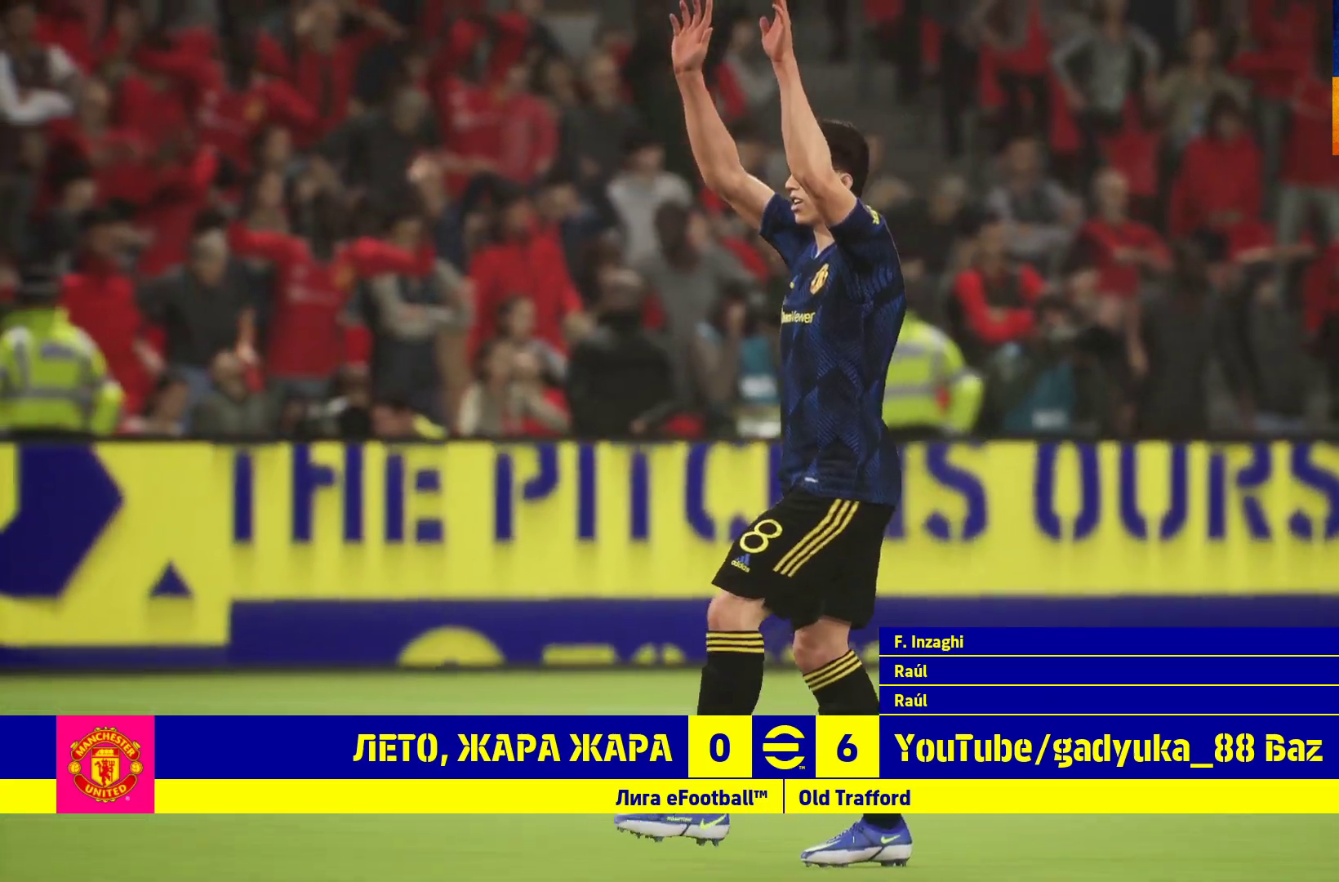
{"buttons": [], "left_stick": "center", "right_stick": "center", "events": []}
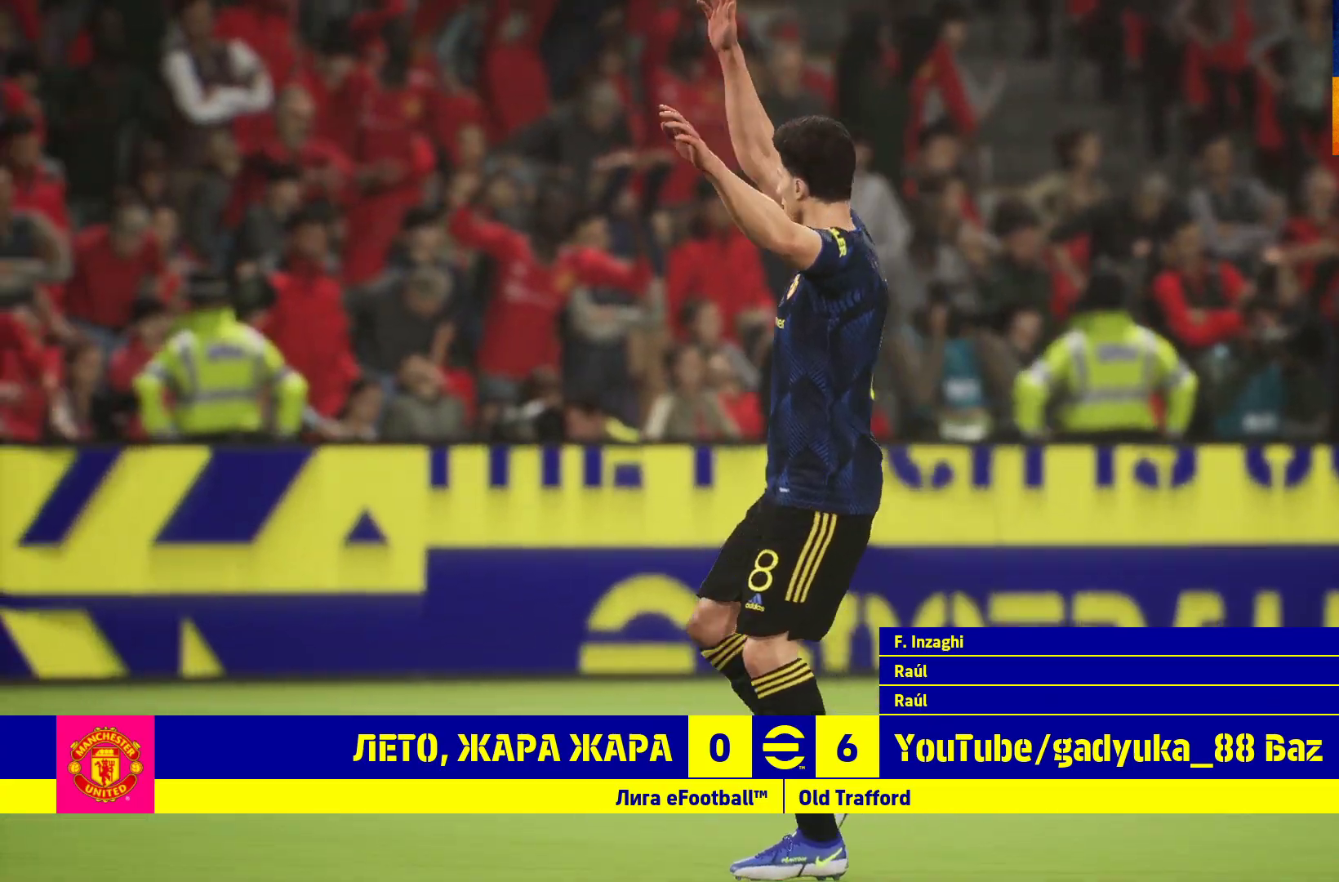
{"buttons": [], "left_stick": "center", "right_stick": "center", "events": []}
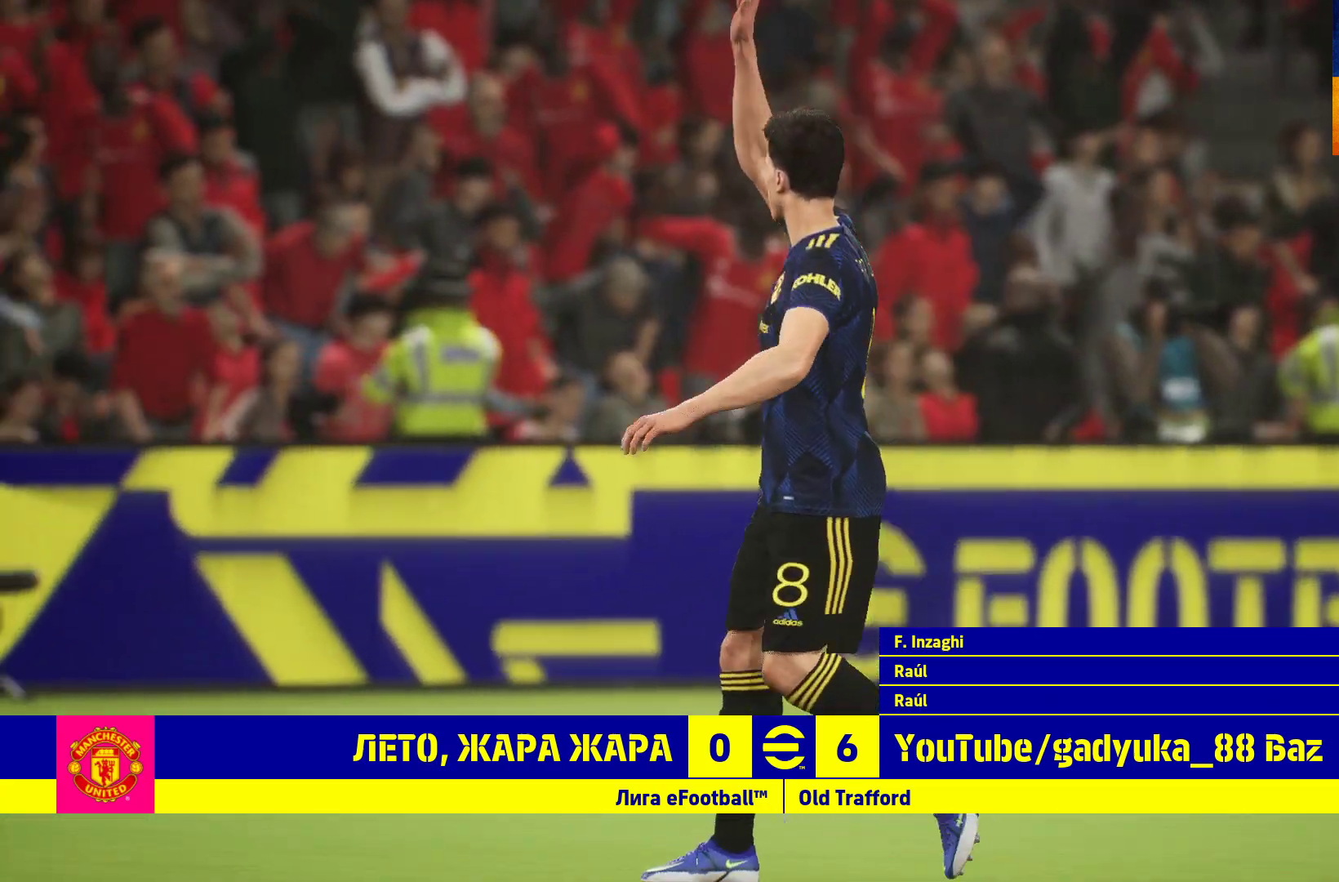
{"buttons": [], "left_stick": "center", "right_stick": "center", "events": []}
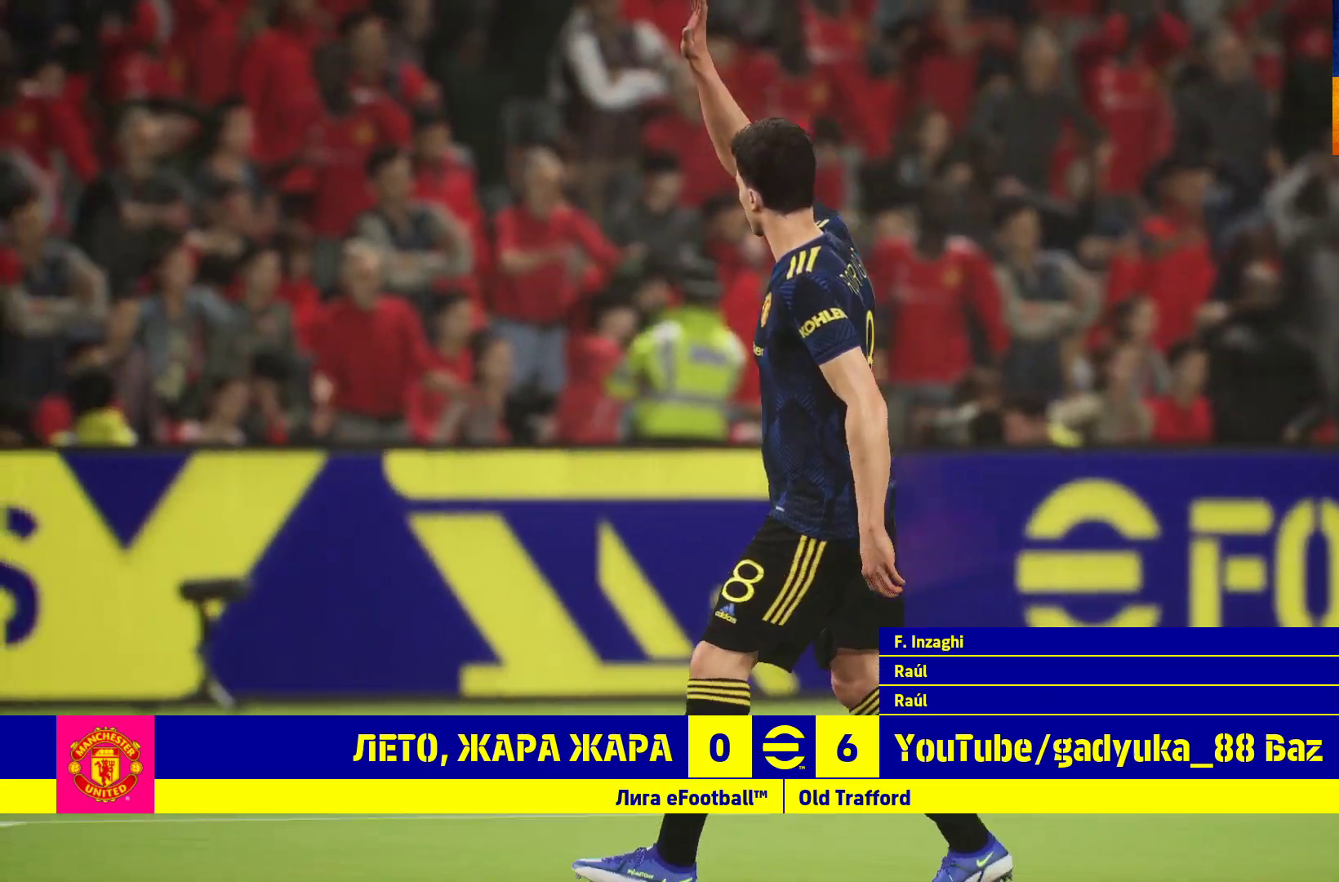
{"buttons": [], "left_stick": "center", "right_stick": "center", "events": []}
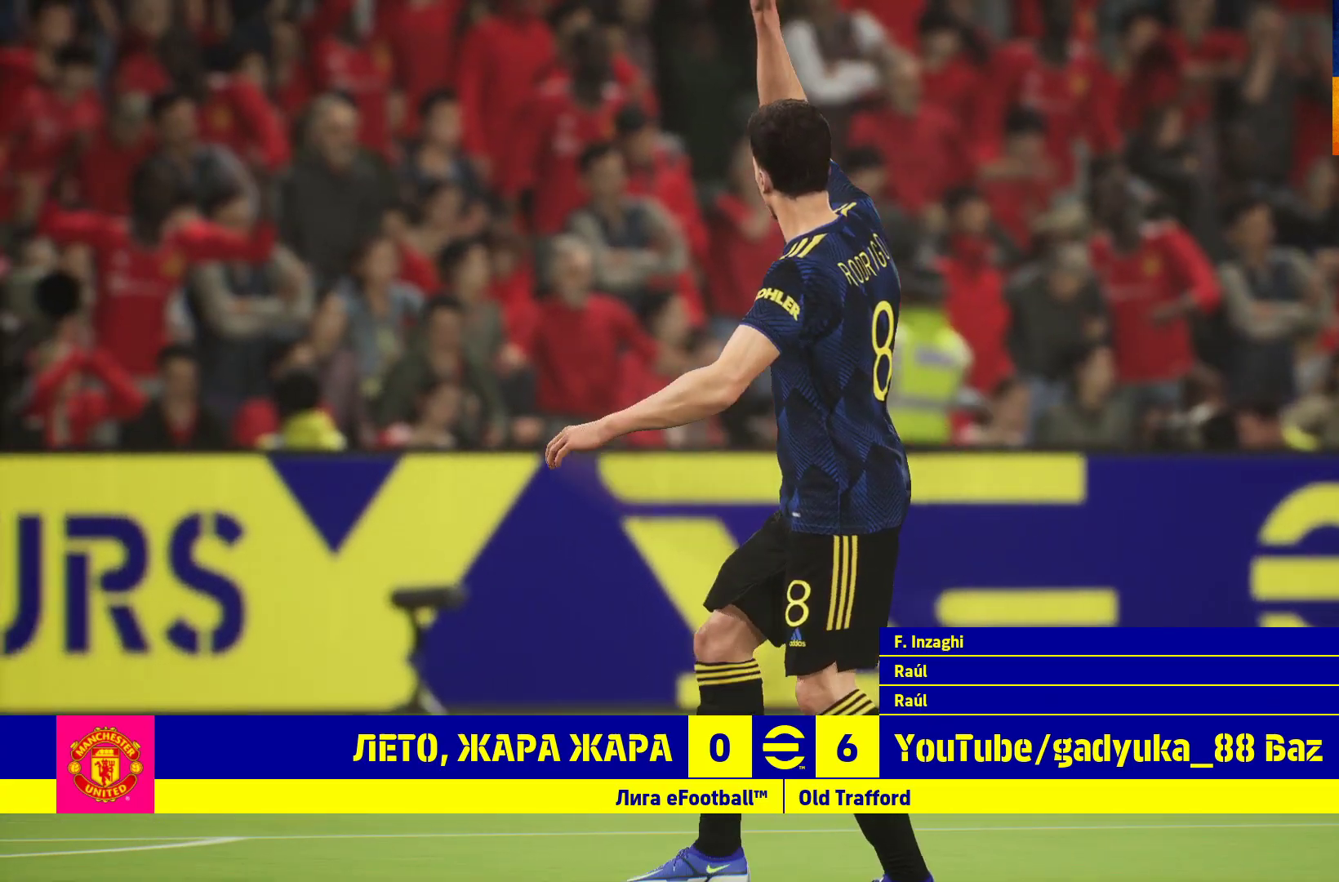
{"buttons": [], "left_stick": "center", "right_stick": "center", "events": []}
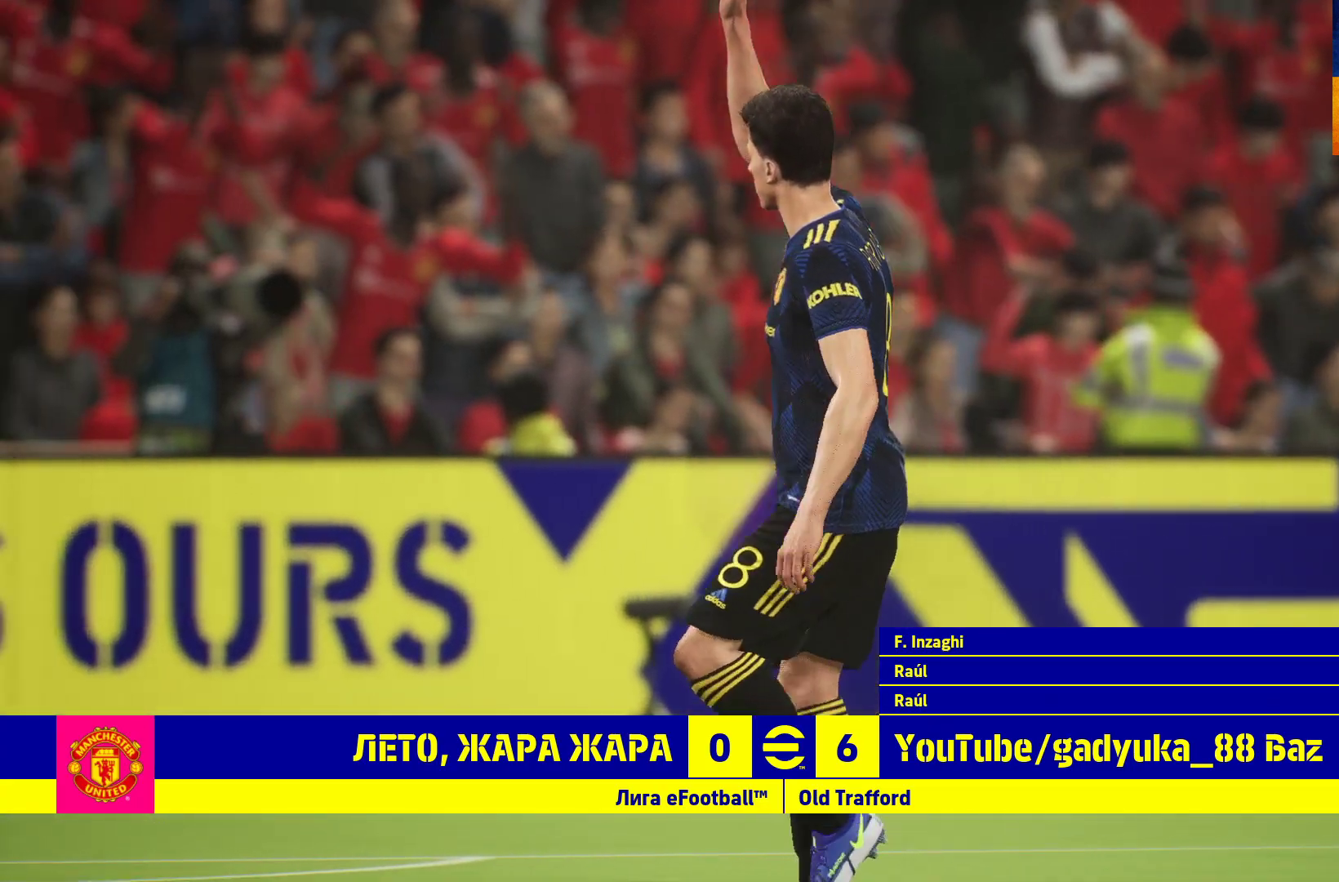
{"buttons": [], "left_stick": "center", "right_stick": "center", "events": [[17, "A", "down"], [167, "A", "up"], [317, "A", "down"], [367, "A", "up"]]}
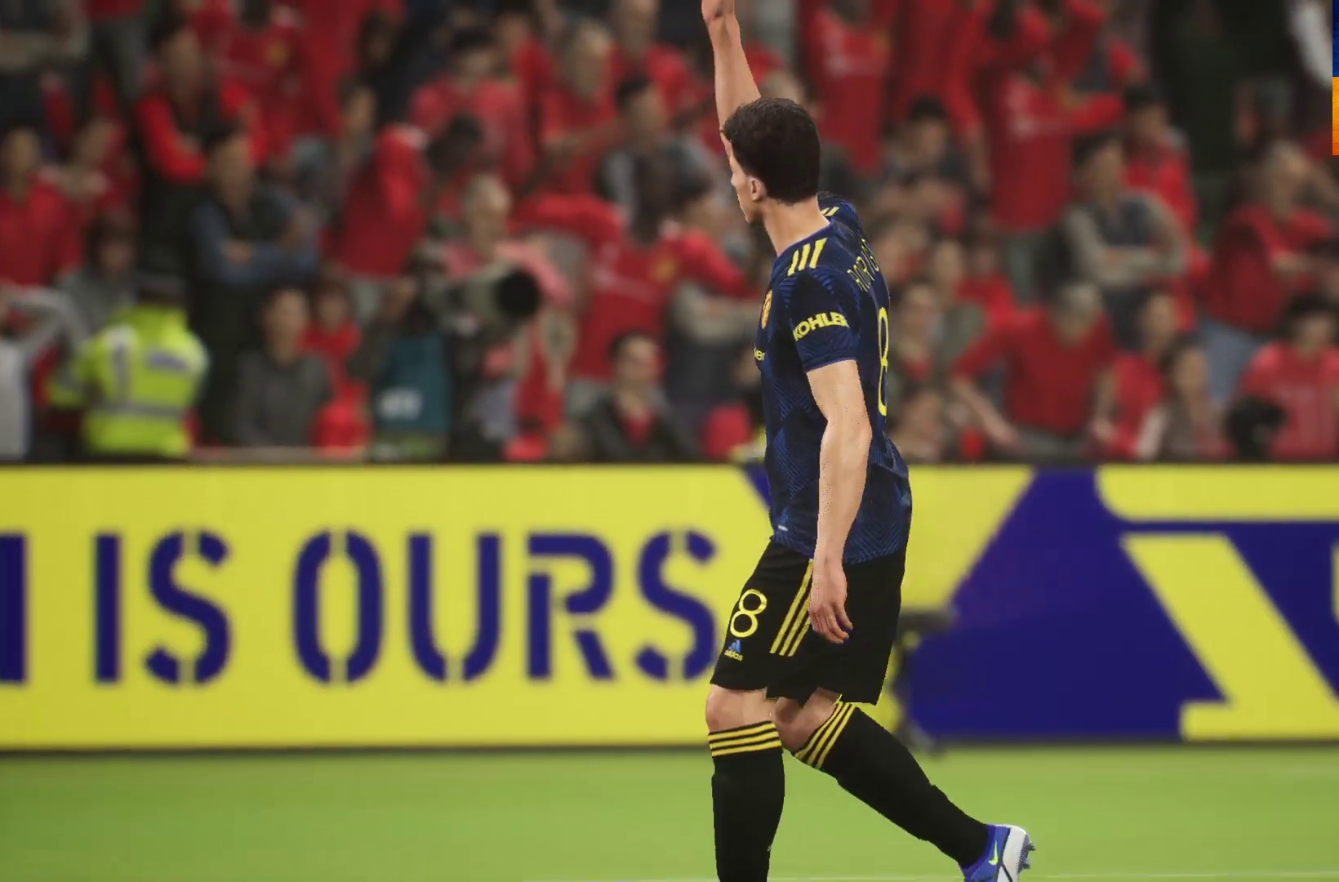
{"buttons": [], "left_stick": "center", "right_stick": "center", "events": []}
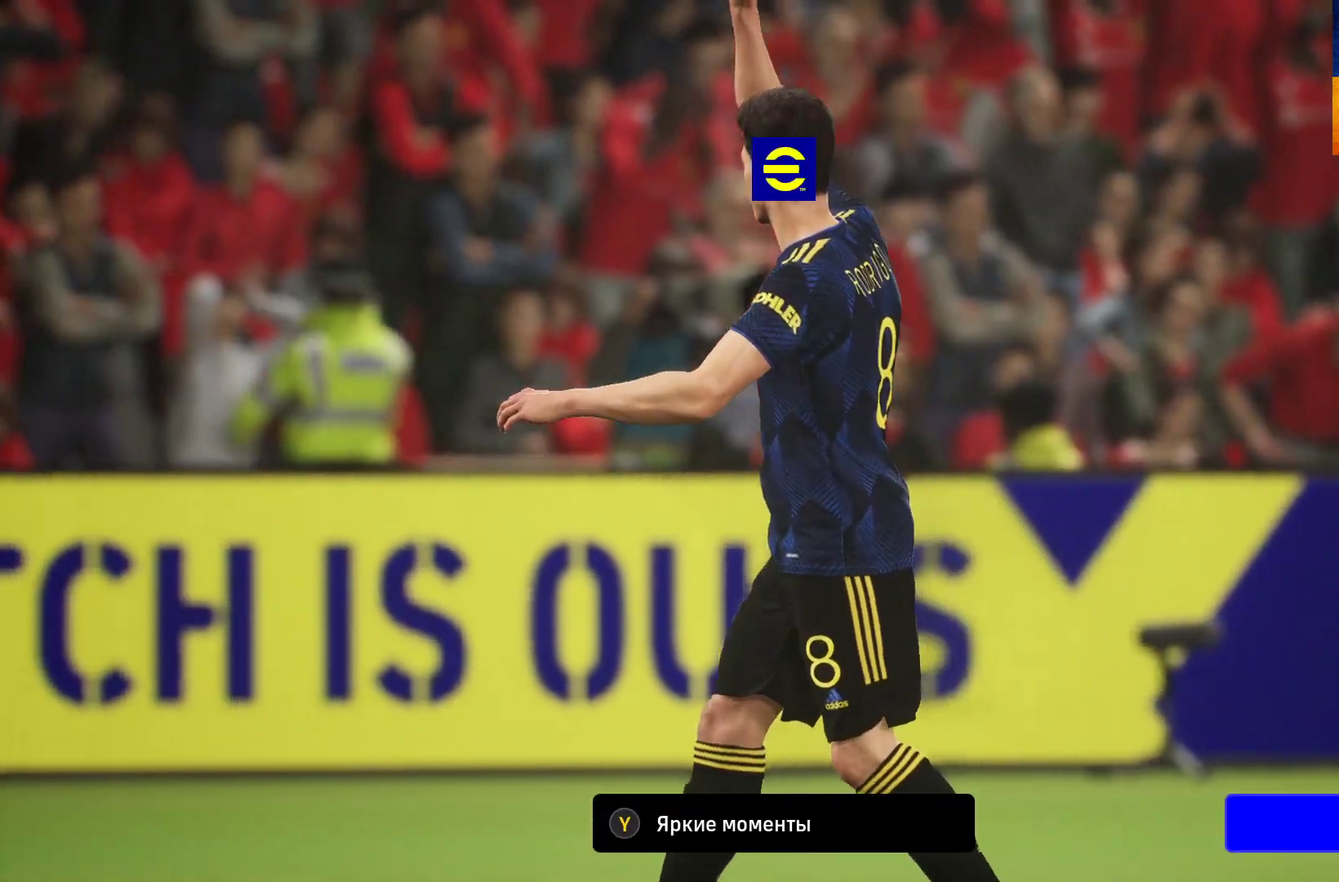
{"buttons": [], "left_stick": "center", "right_stick": "center", "events": [[167, "A", "down"], [267, "A", "up"]]}
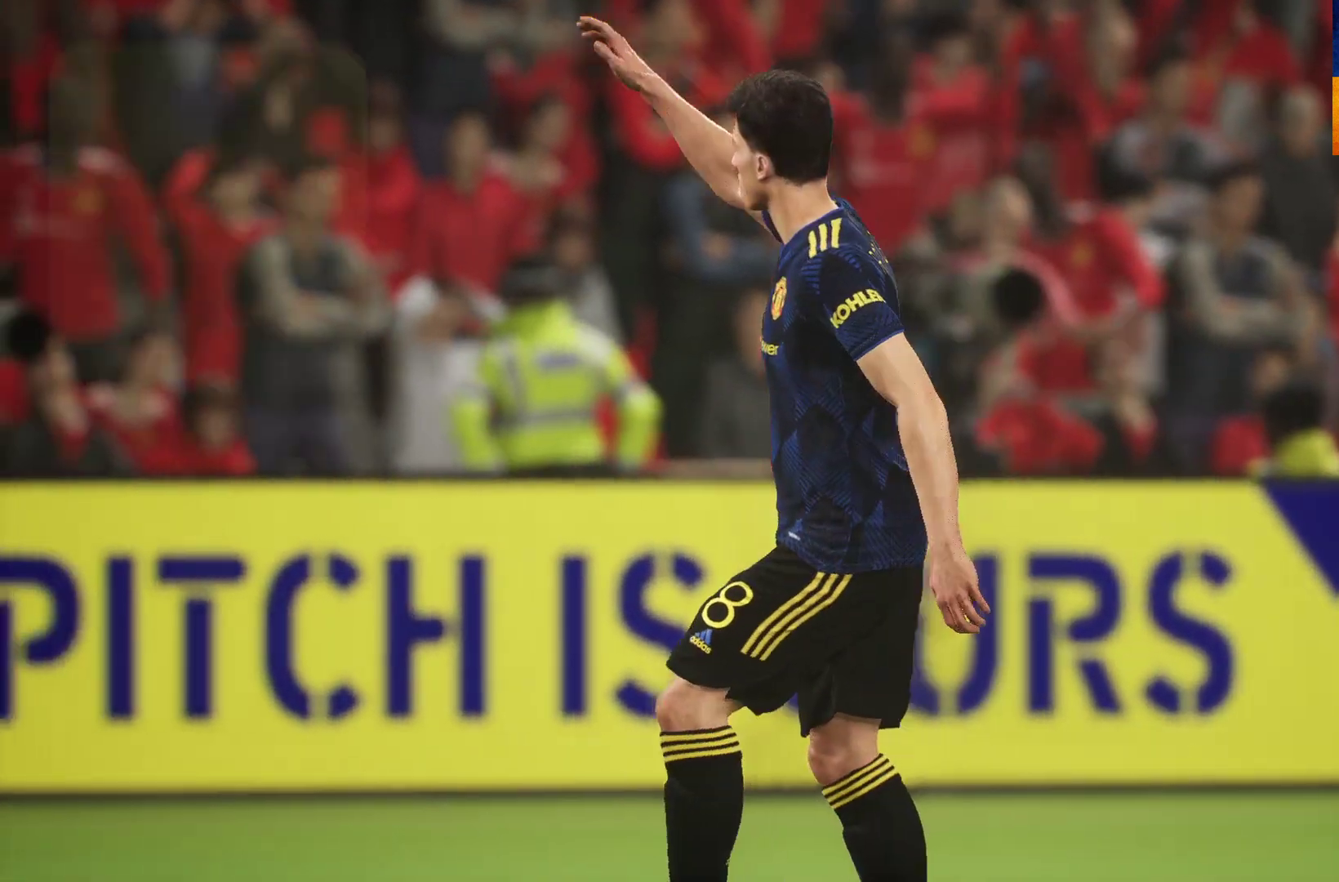
{"buttons": [], "left_stick": "center", "right_stick": "center", "events": []}
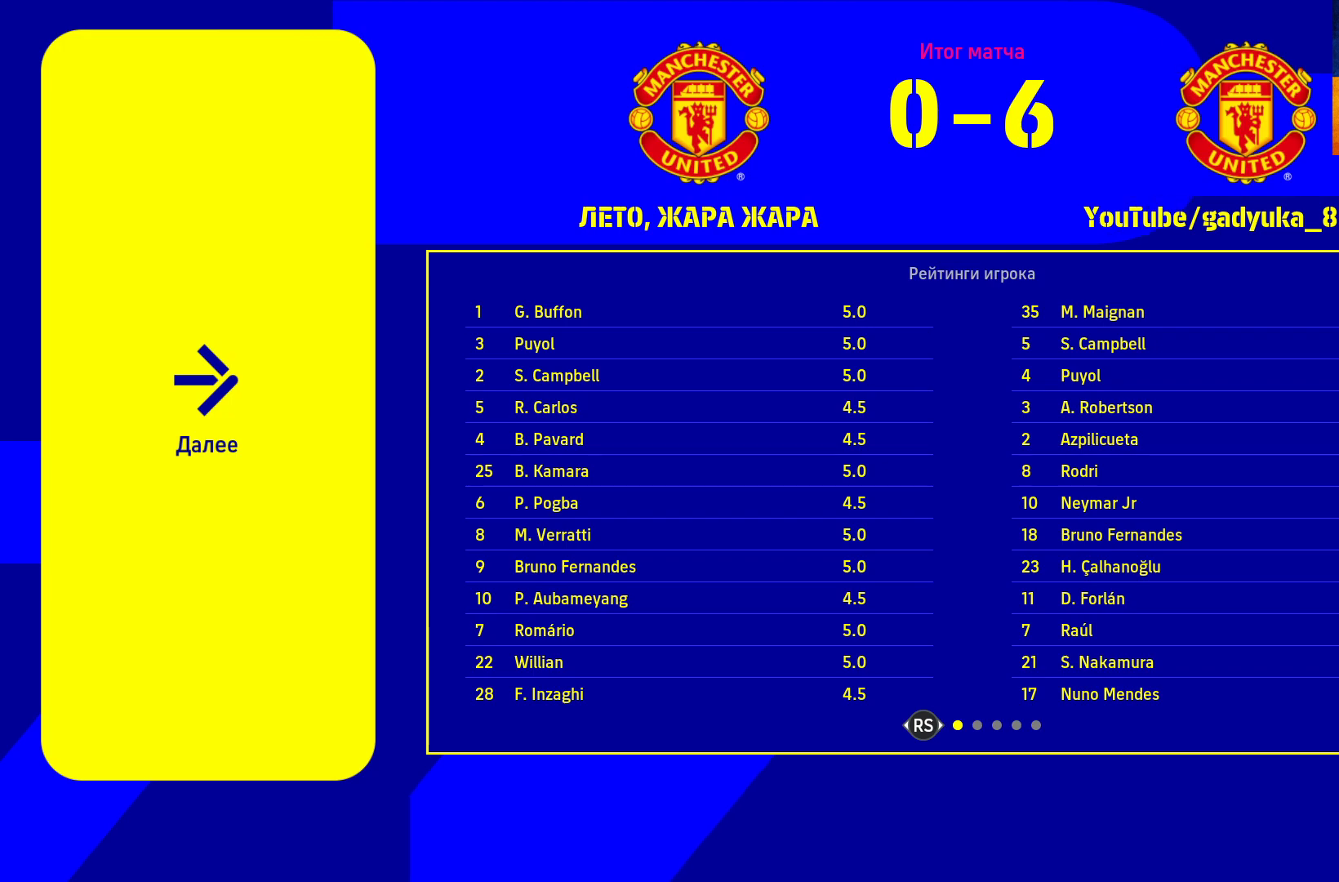
{"buttons": [], "left_stick": "center", "right_stick": "center", "events": []}
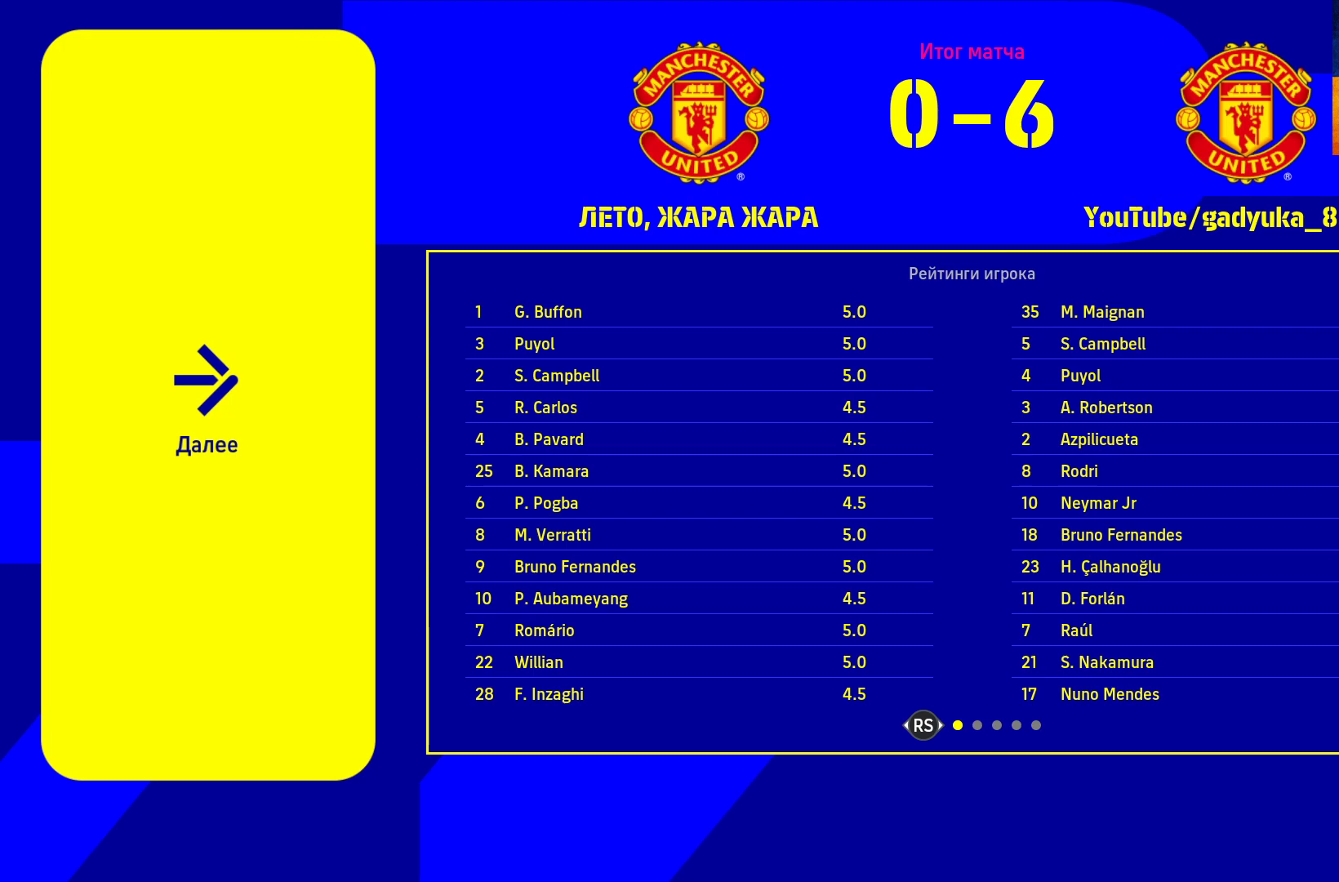
{"buttons": [], "left_stick": "center", "right_stick": "right", "events": [[400, "right_stick", "right"]]}
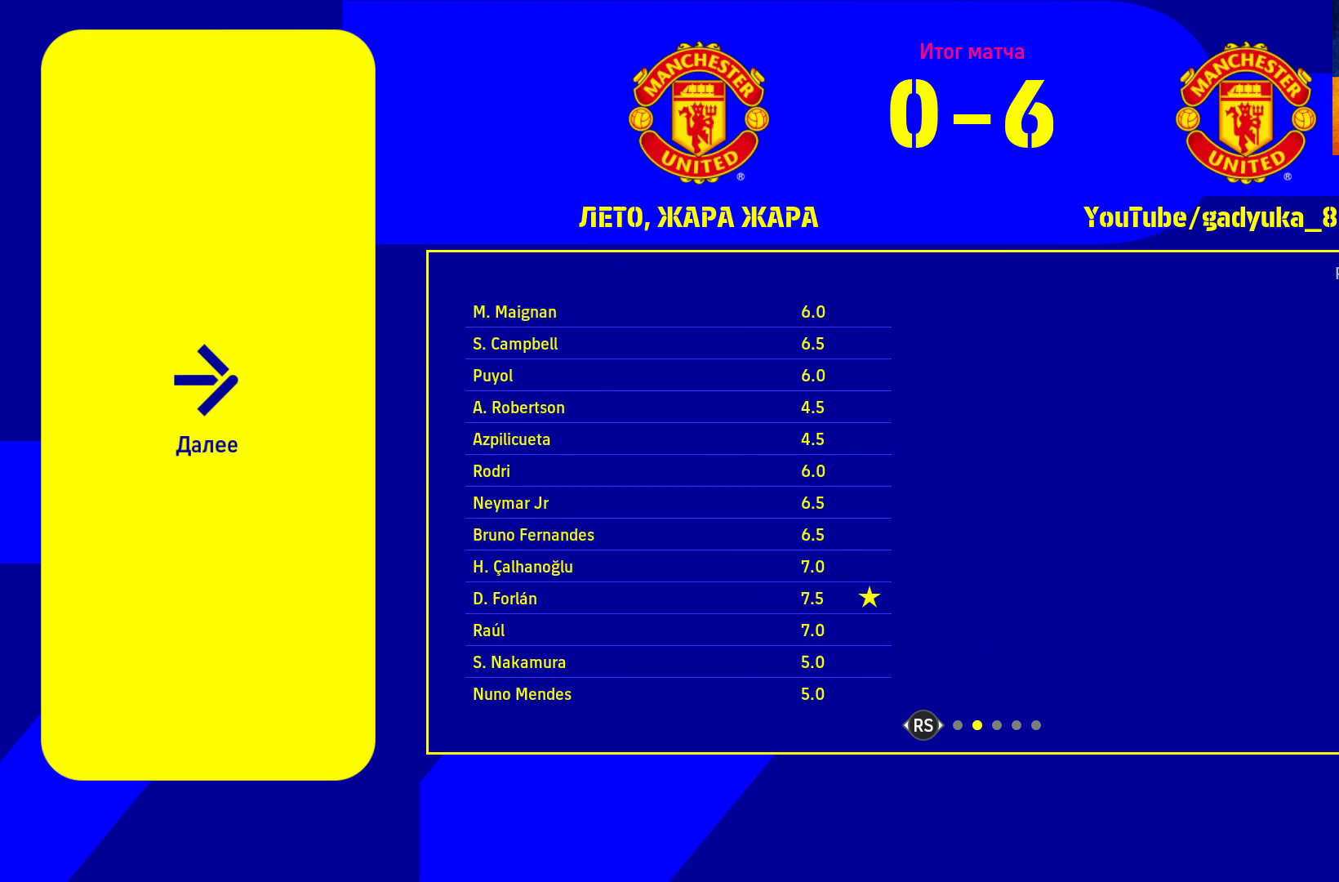
{"buttons": [], "left_stick": "center", "right_stick": "center", "events": [[17, "right_stick", "center"], [133, "right_stick", "right"], [300, "right_stick", "center"]]}
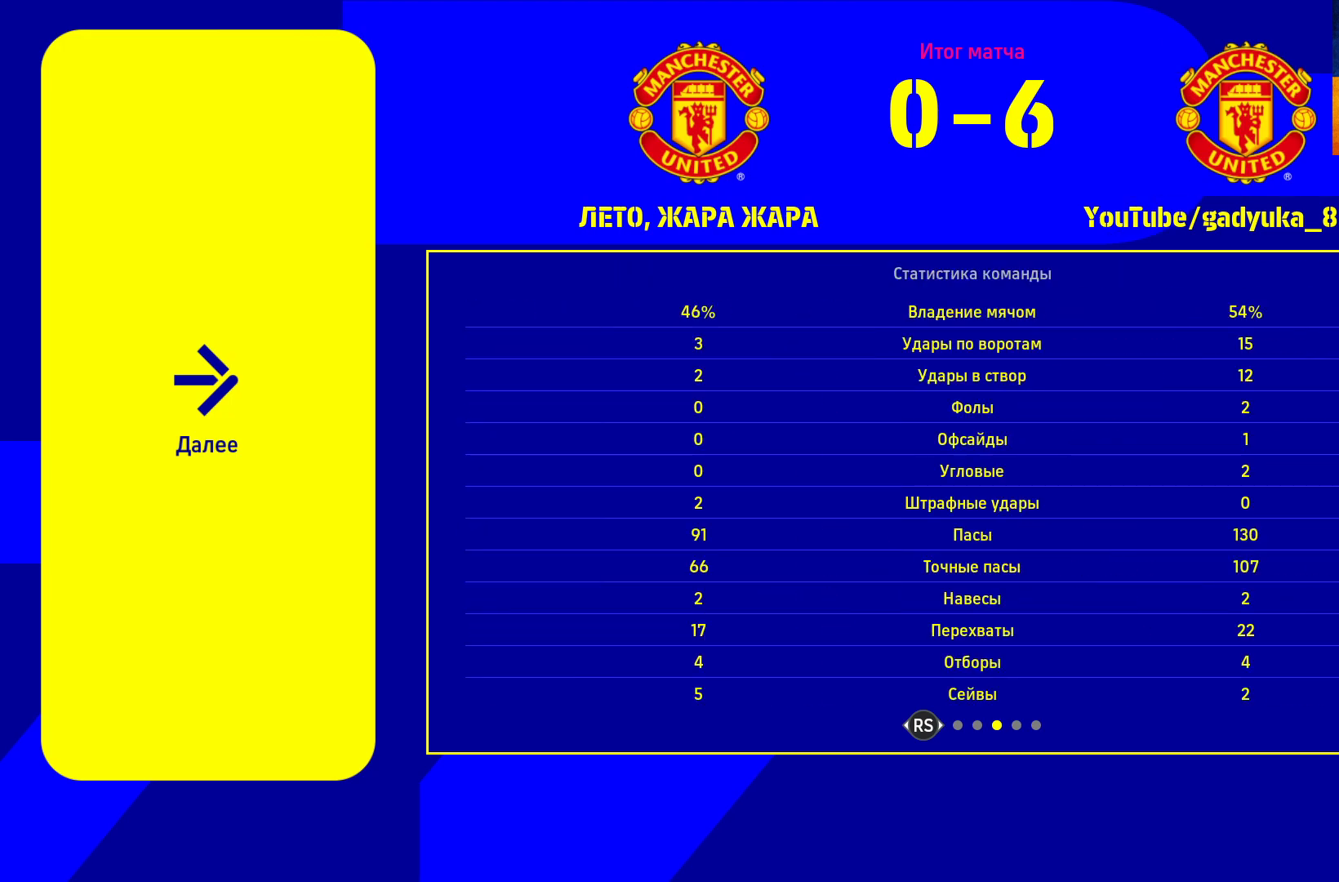
{"buttons": [], "left_stick": "center", "right_stick": "center", "events": [[50, "right_stick", "right"], [217, "right_stick", "center"], [383, "right_stick", "left"], [500, "right_stick", "center"]]}
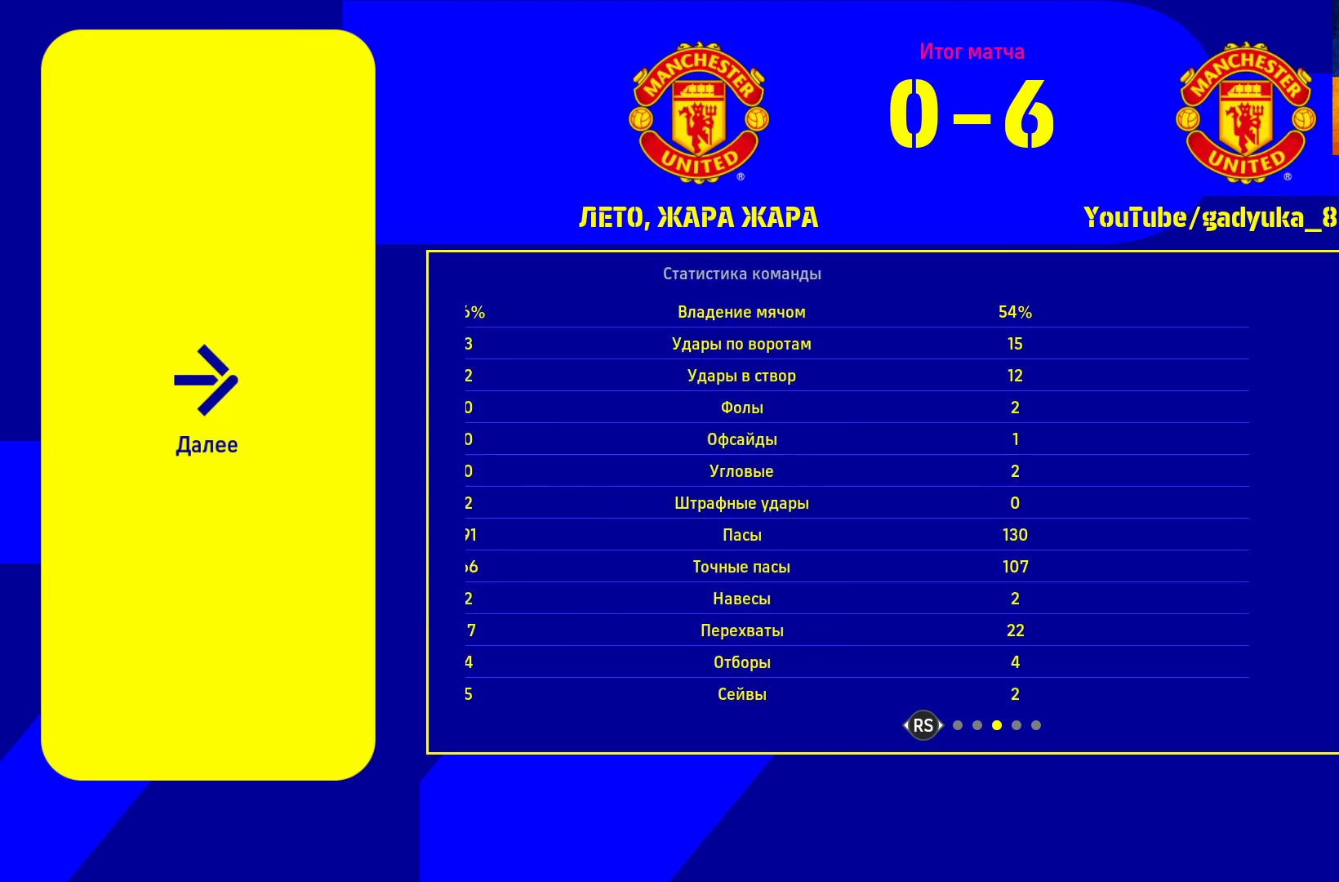
{"buttons": [], "left_stick": "center", "right_stick": "center", "events": []}
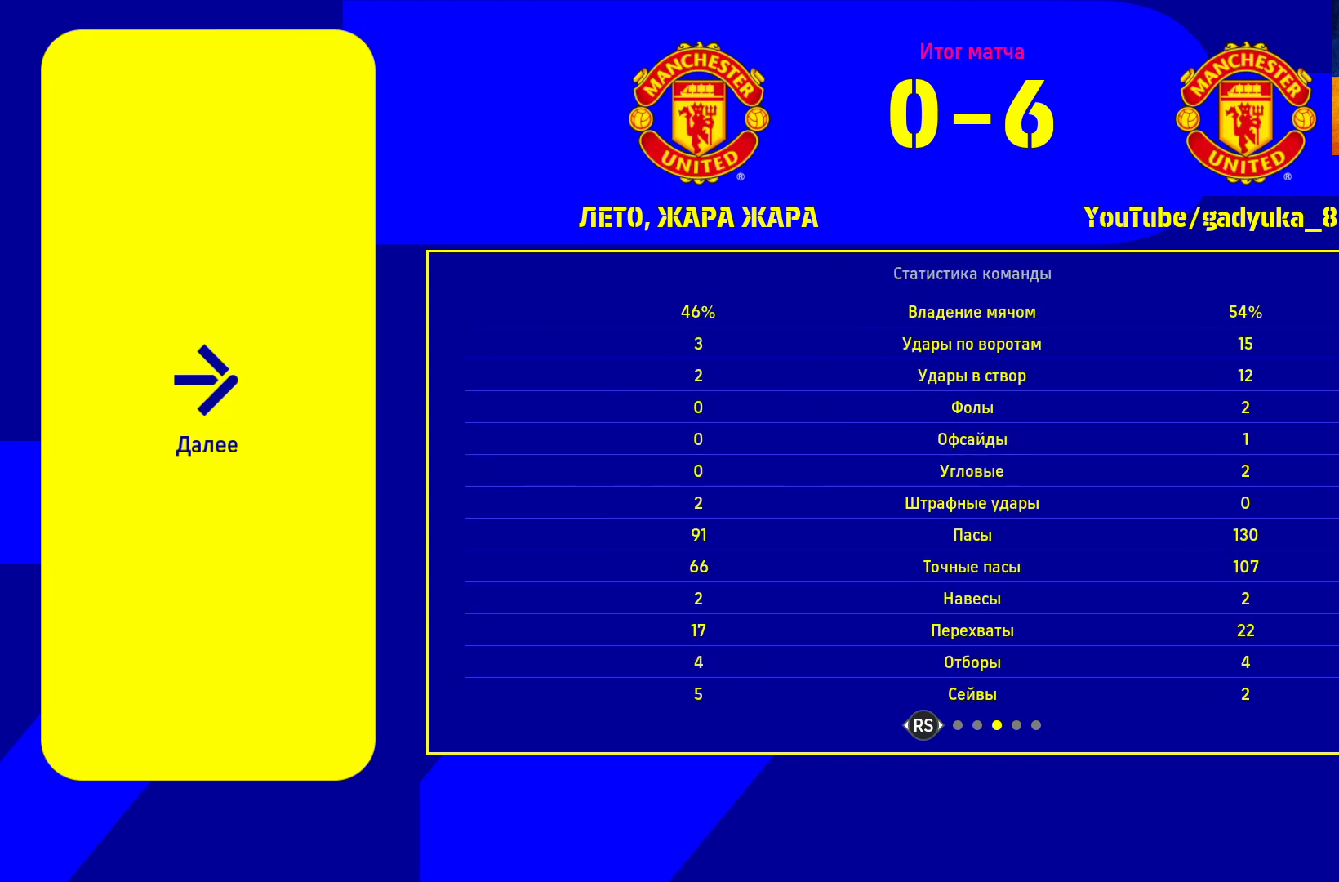
{"buttons": [], "left_stick": "center", "right_stick": "center", "events": []}
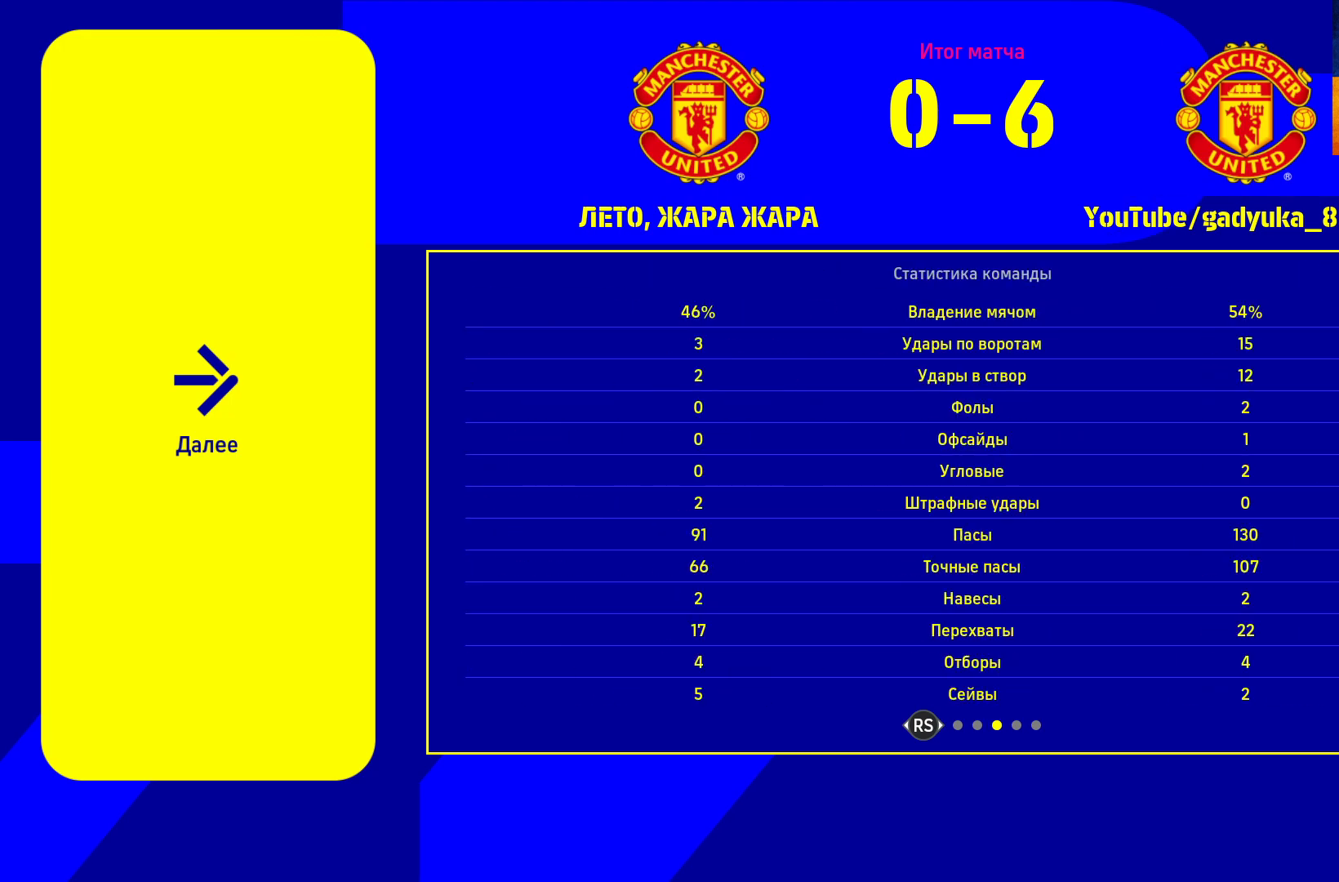
{"buttons": [], "left_stick": "center", "right_stick": "center", "events": []}
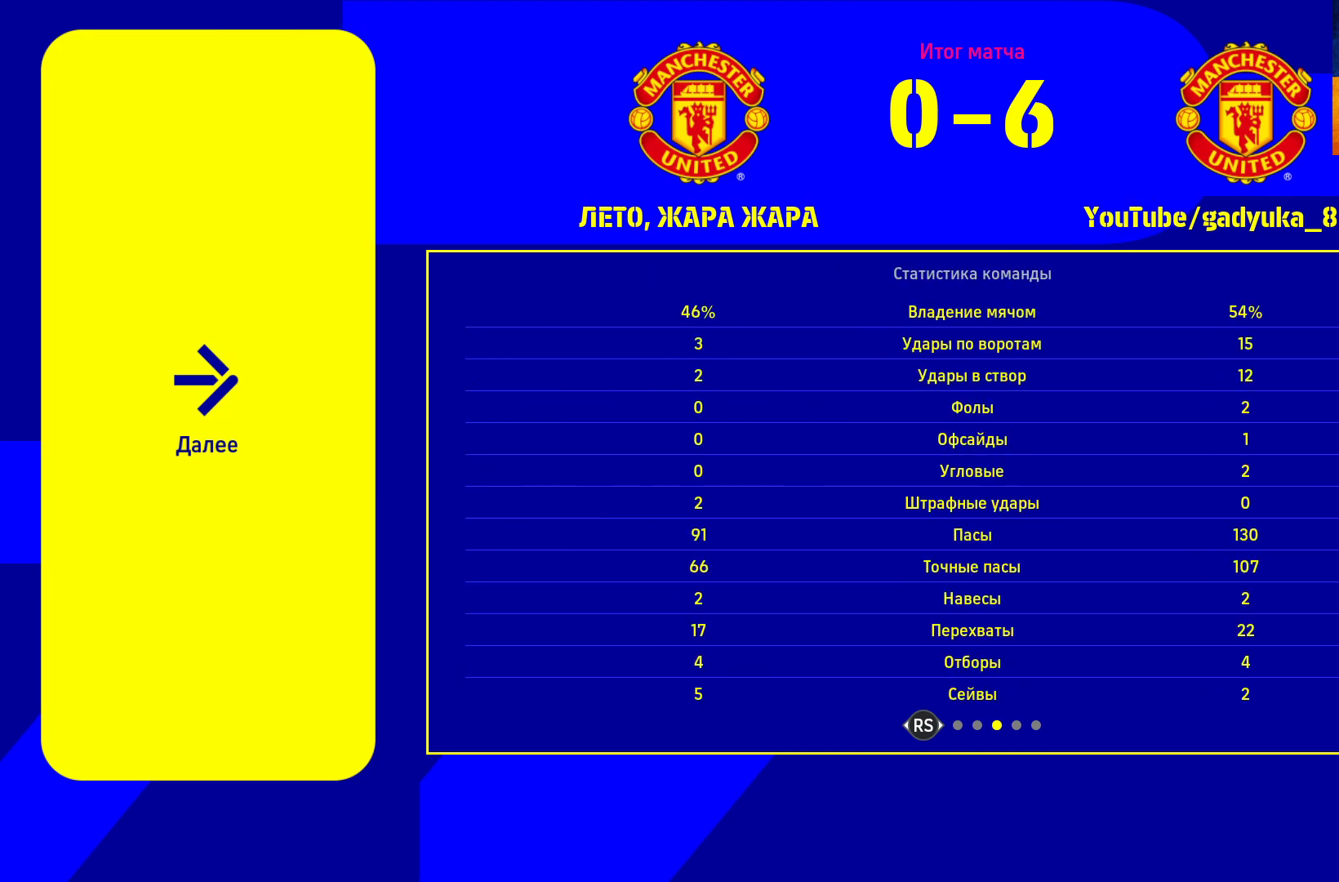
{"buttons": [], "left_stick": "center", "right_stick": "center", "events": []}
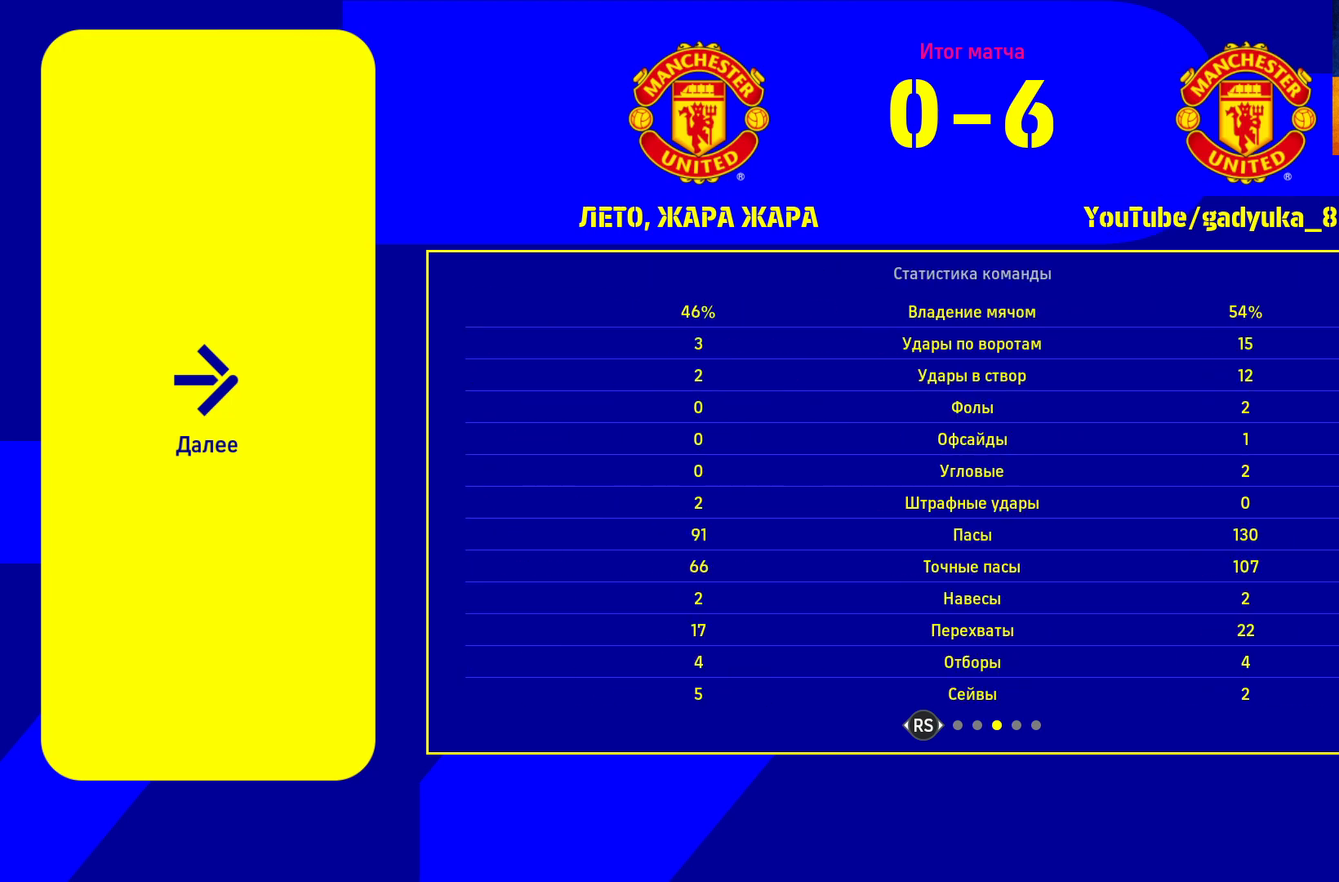
{"buttons": [], "left_stick": "center", "right_stick": "center", "events": [[200, "A", "down"], [317, "A", "up"]]}